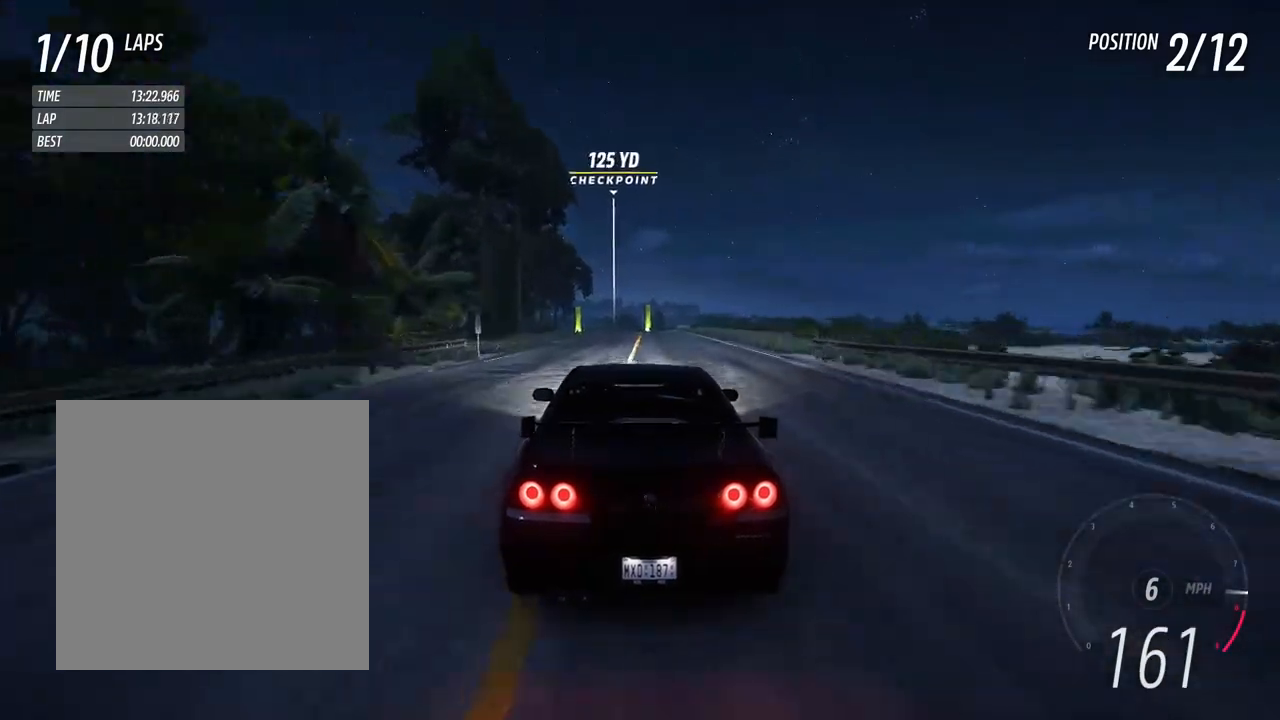
Gameplay with a controller (Xbox layout); each line is a JSON object with the inputs held at the frame after it. "events" lists button and stick changes between this image and that frame as [ms after this image, input, new state], when the widget could be followed in between. Not read: L3 R3 SHARE START.
{"buttons": ["R2"], "left_stick": "center", "right_stick": "center", "events": []}
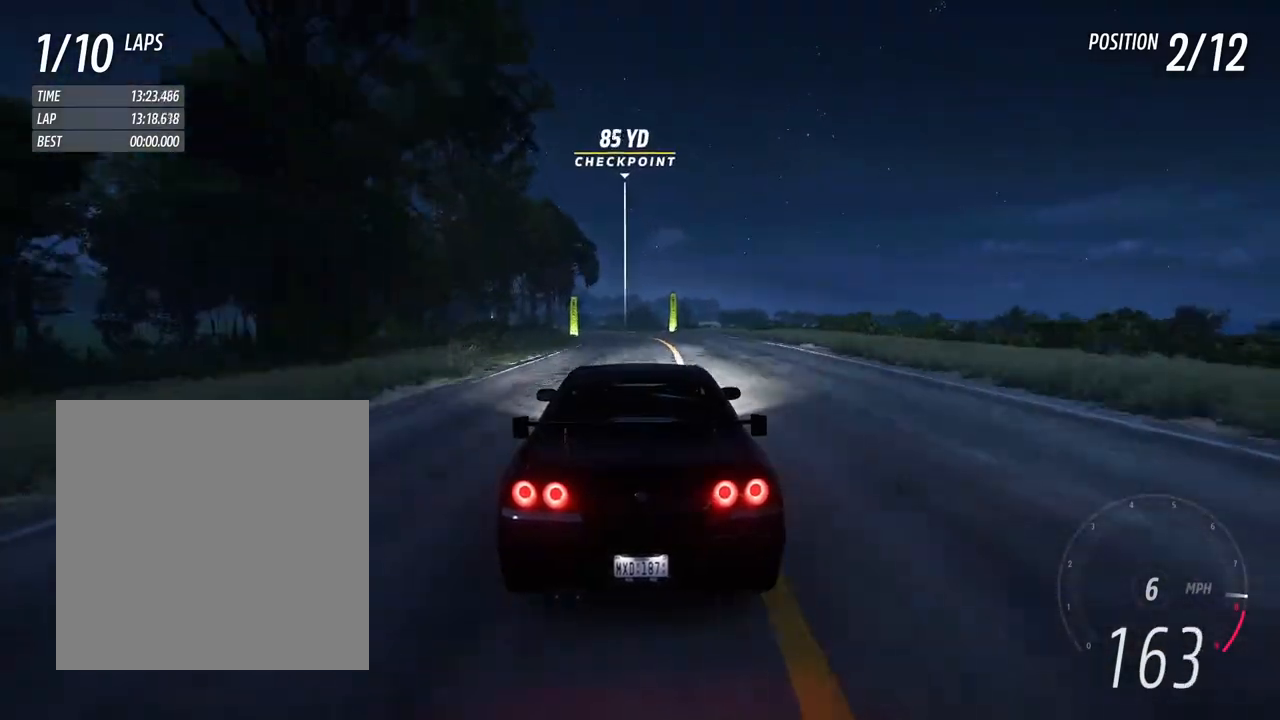
{"buttons": ["R2"], "left_stick": "left", "right_stick": "center", "events": [[17, "left_stick", "left"], [217, "left_stick", "center"], [350, "left_stick", "left"]]}
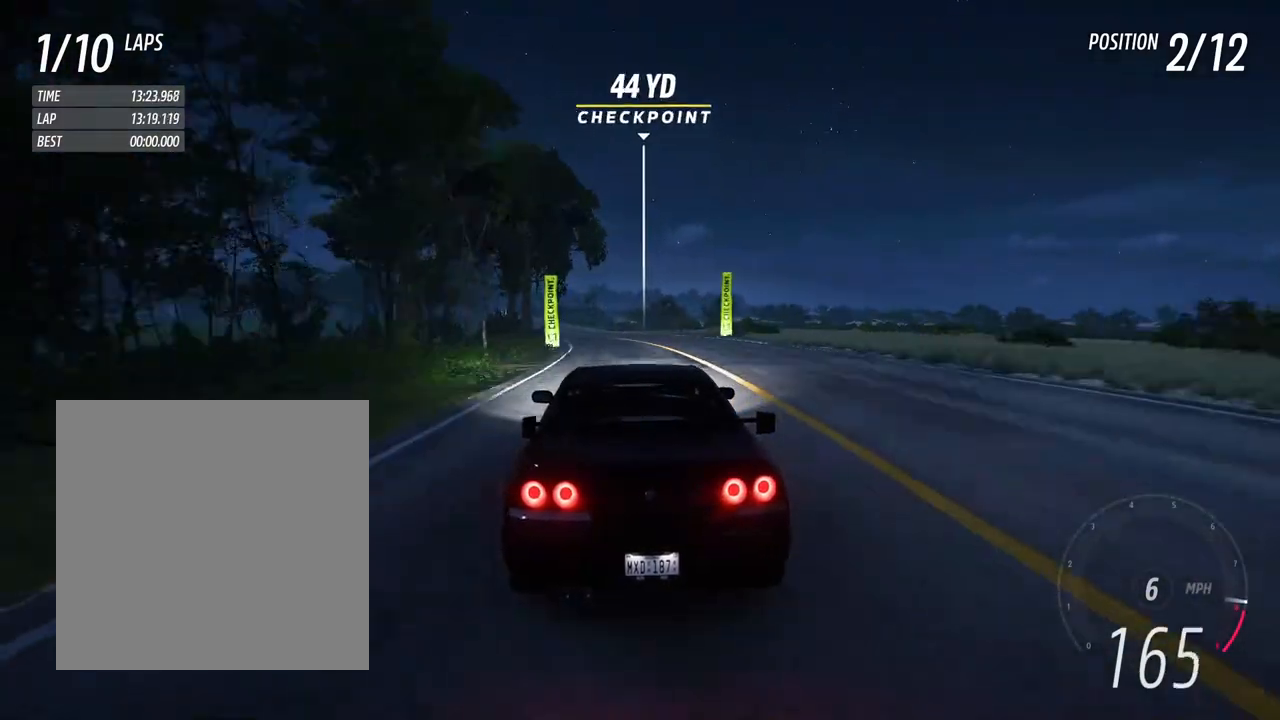
{"buttons": ["R2"], "left_stick": "center", "right_stick": "center", "events": [[100, "left_stick", "center"], [283, "left_stick", "left"], [383, "left_stick", "center"]]}
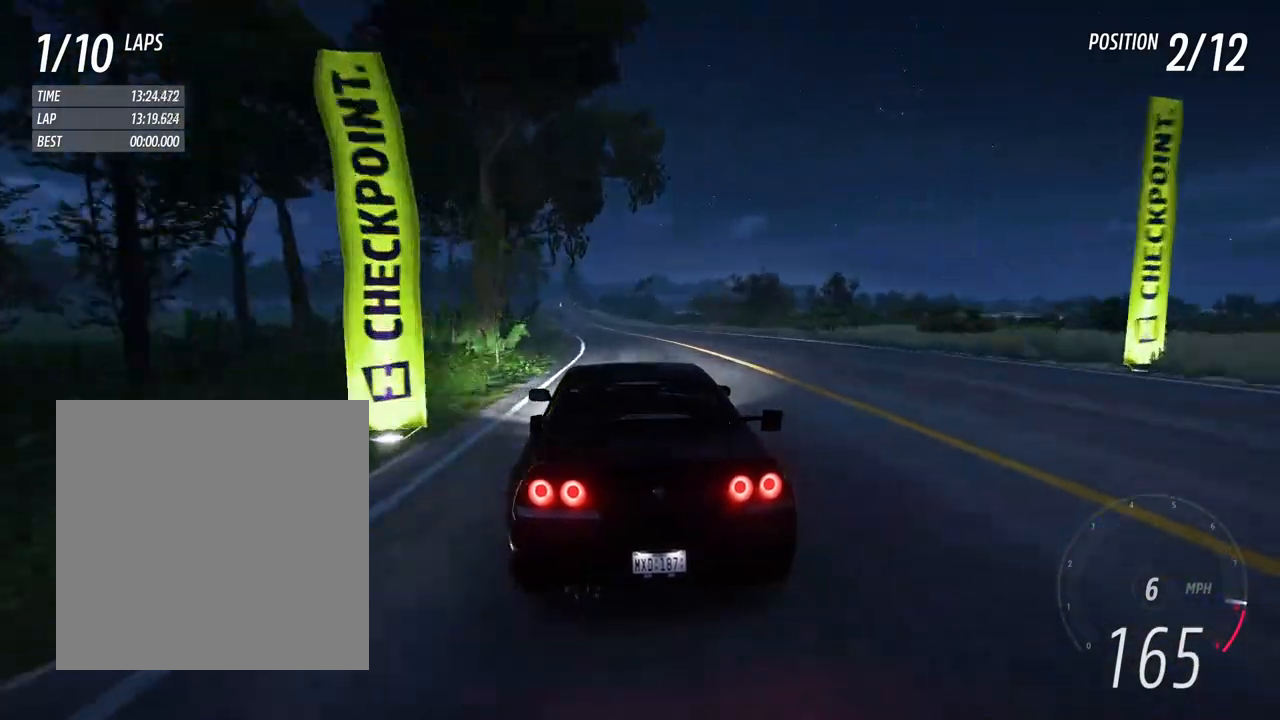
{"buttons": ["R2"], "left_stick": "center", "right_stick": "center", "events": [[33, "left_stick", "left"], [183, "left_stick", "center"]]}
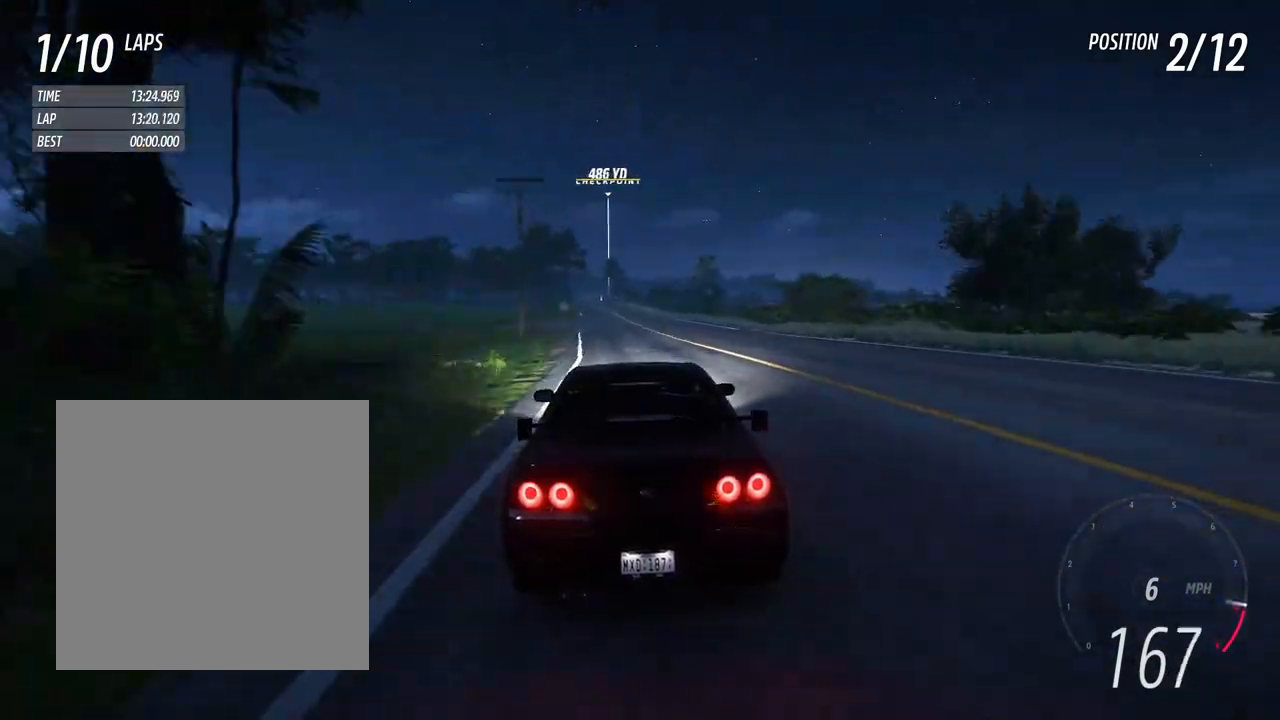
{"buttons": ["R2"], "left_stick": "left", "right_stick": "center", "events": [[17, "left_stick", "left"], [133, "left_stick", "center"], [400, "left_stick", "left"]]}
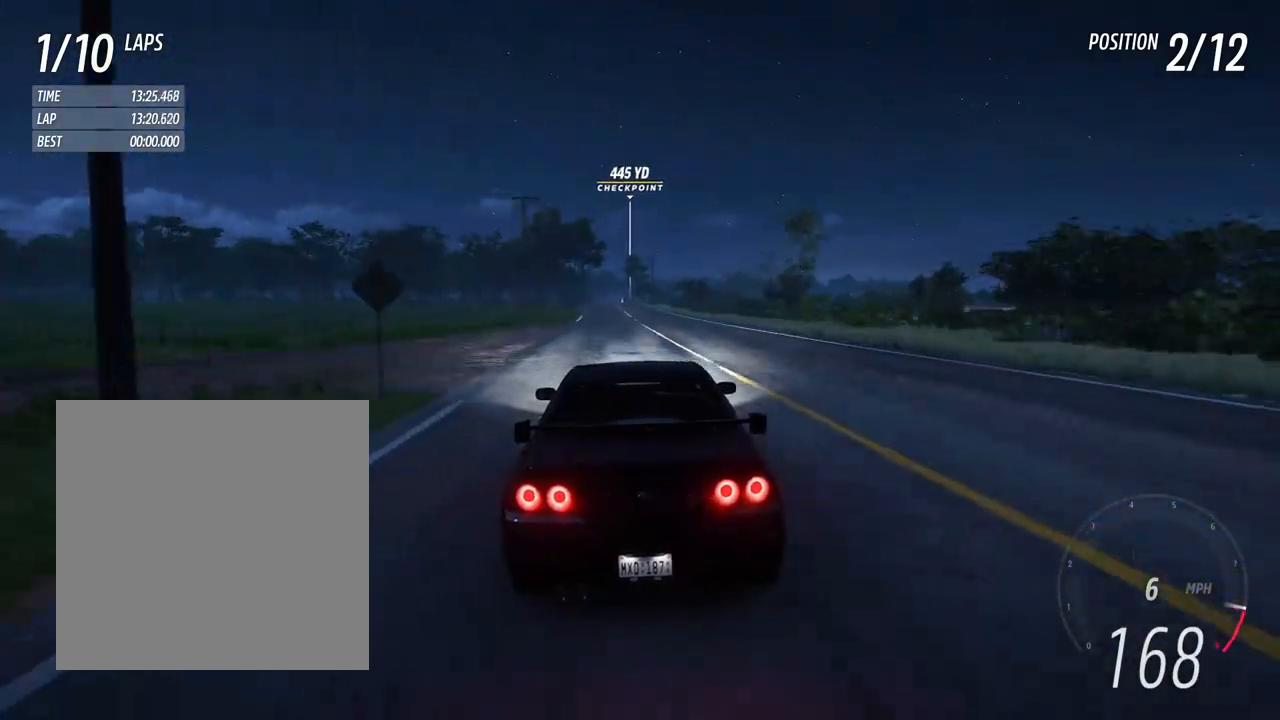
{"buttons": ["R2"], "left_stick": "center", "right_stick": "down-left", "events": [[17, "left_stick", "center"], [217, "left_stick", "left"], [317, "left_stick", "center"], [450, "right_stick", "down-left"]]}
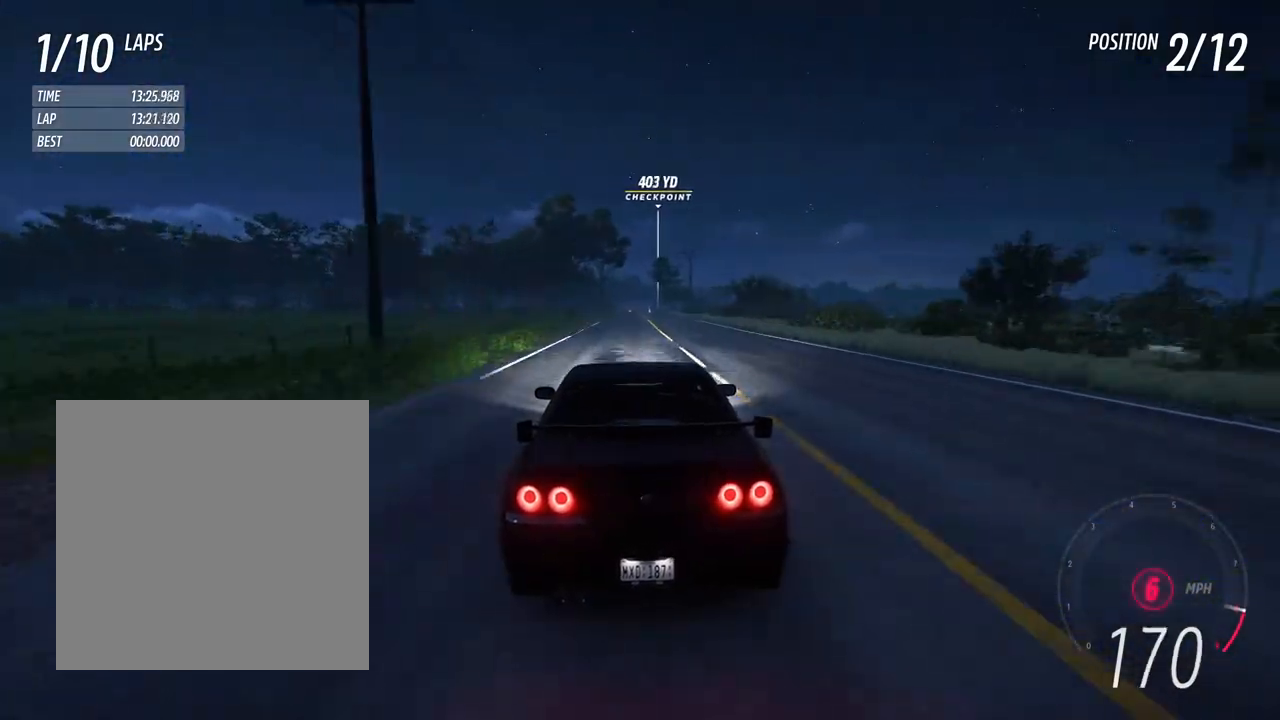
{"buttons": ["R2"], "left_stick": "center", "right_stick": "center", "events": [[17, "R2", "up"], [100, "R2", "down"], [100, "right_stick", "center"]]}
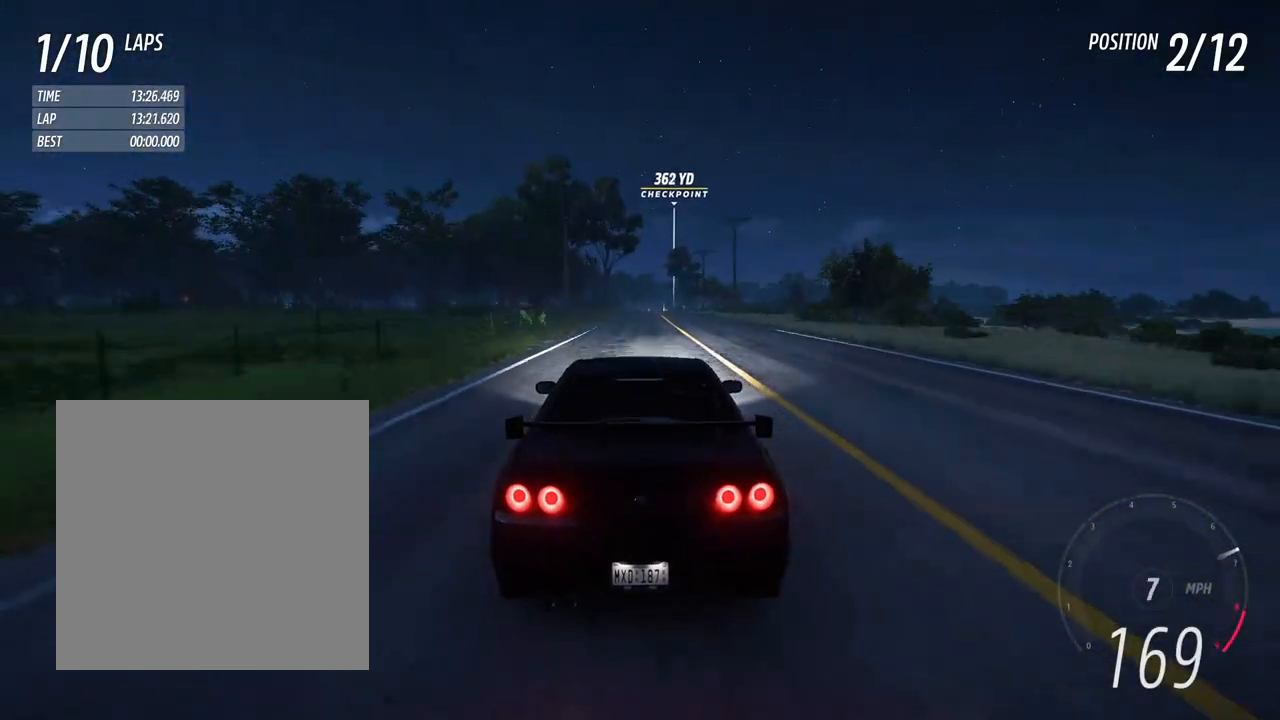
{"buttons": ["R2"], "left_stick": "center", "right_stick": "center", "events": []}
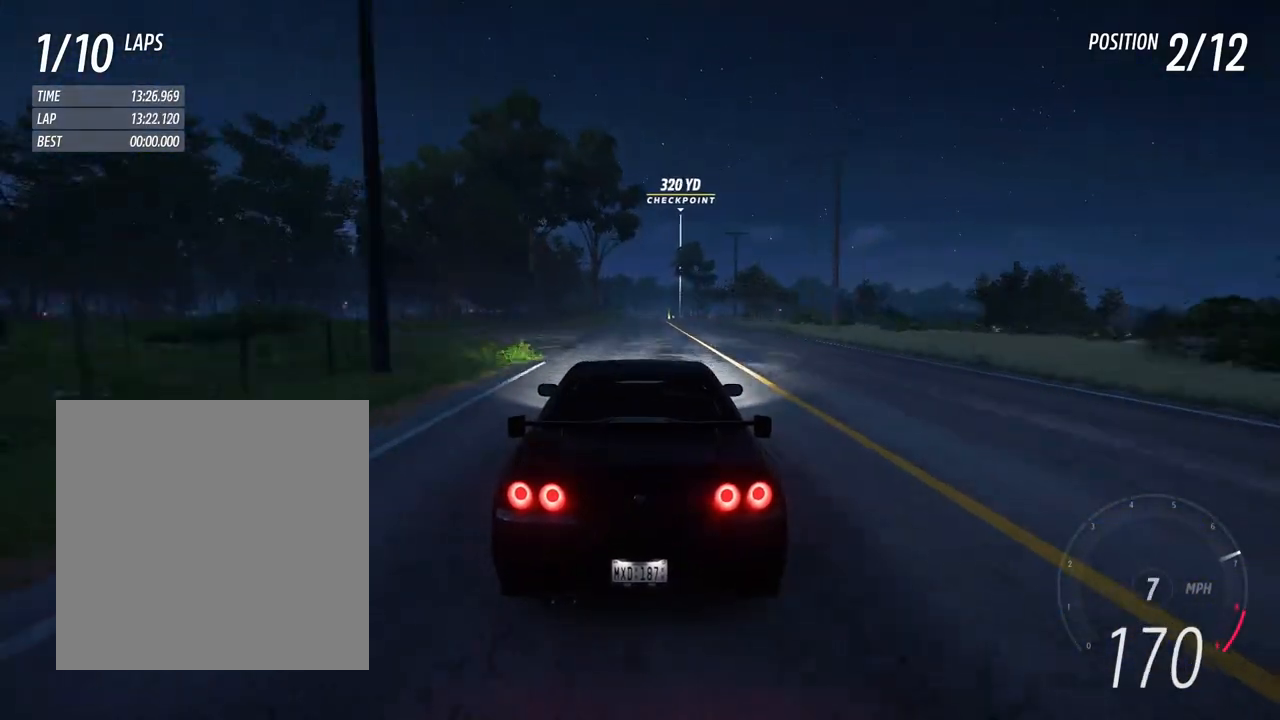
{"buttons": ["R2"], "left_stick": "right", "right_stick": "center", "events": [[250, "left_stick", "right"], [350, "left_stick", "center"], [483, "left_stick", "right"]]}
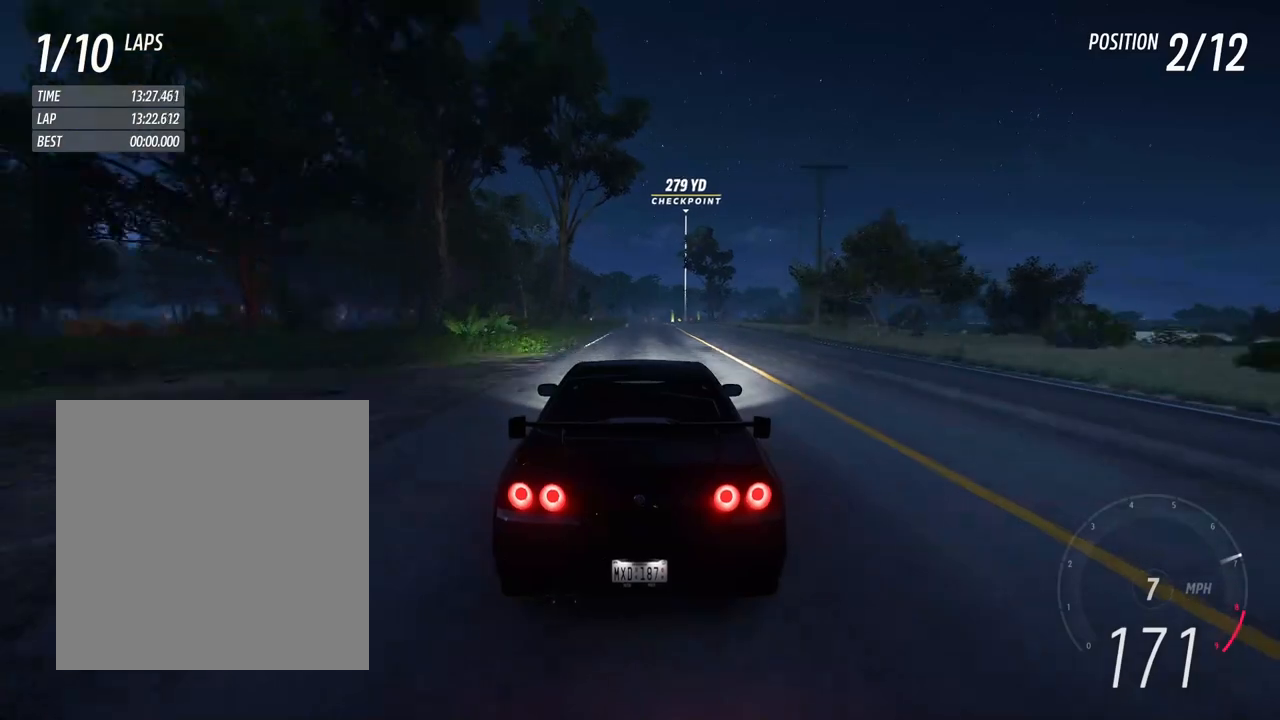
{"buttons": ["R2"], "left_stick": "center", "right_stick": "center", "events": [[217, "left_stick", "center"]]}
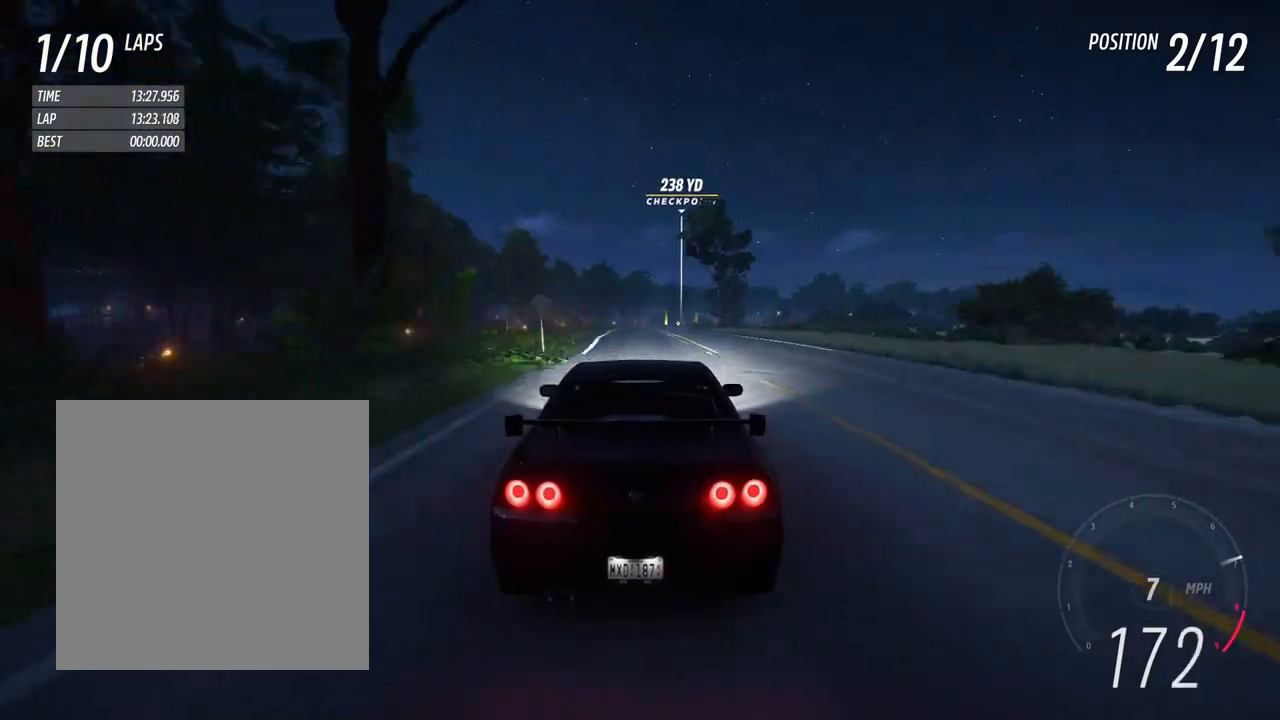
{"buttons": ["R2"], "left_stick": "center", "right_stick": "center", "events": []}
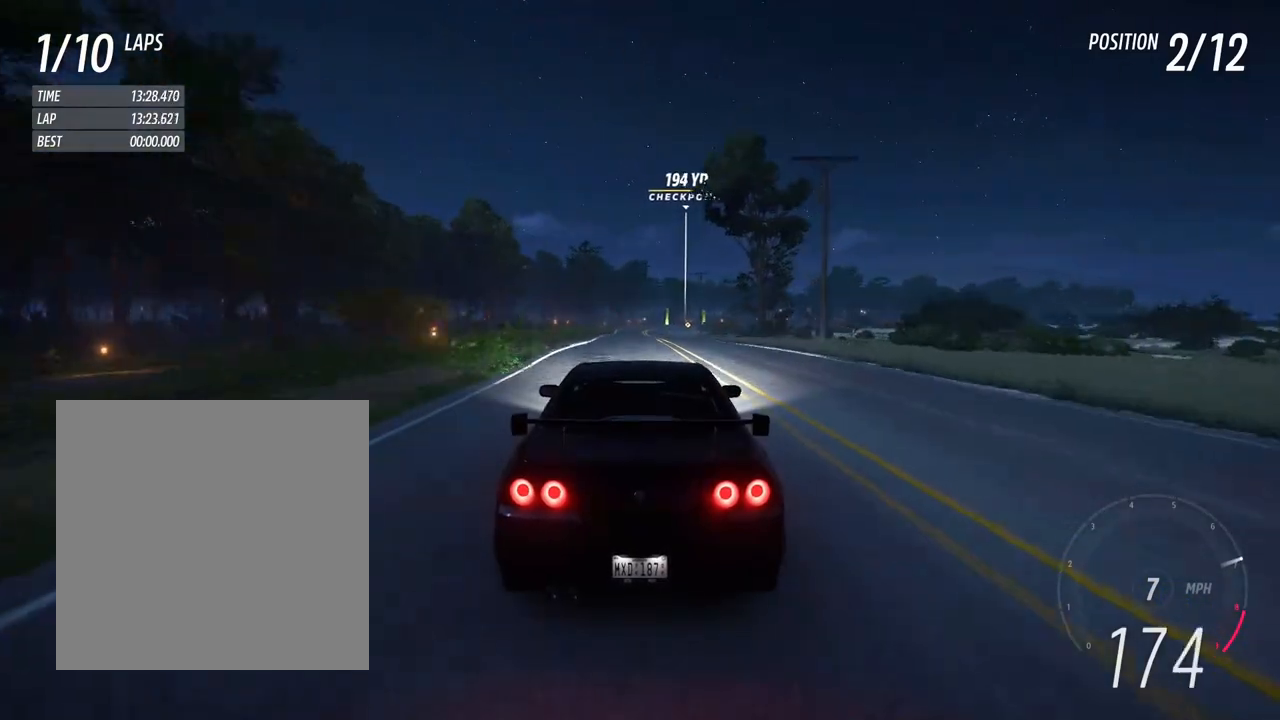
{"buttons": ["R2"], "left_stick": "center", "right_stick": "center", "events": []}
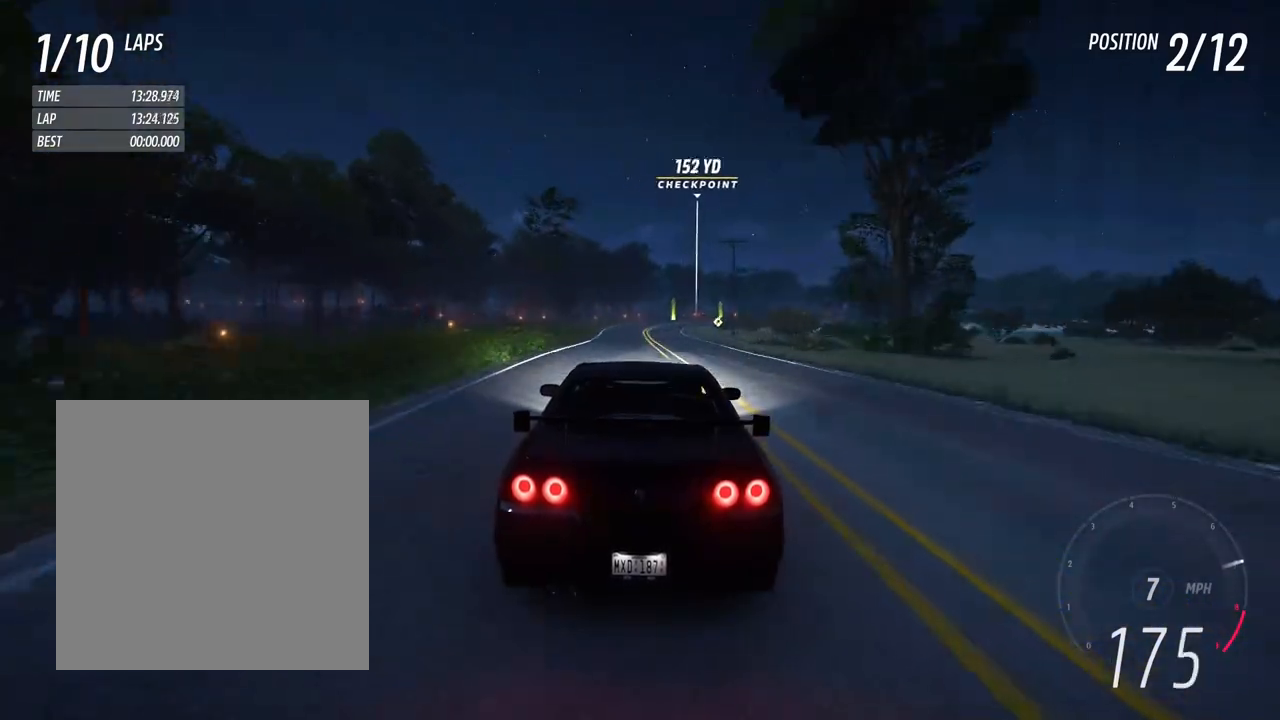
{"buttons": ["L2"], "left_stick": "center", "right_stick": "up", "events": [[150, "L2", "down"], [383, "R2", "up"], [467, "right_stick", "up"]]}
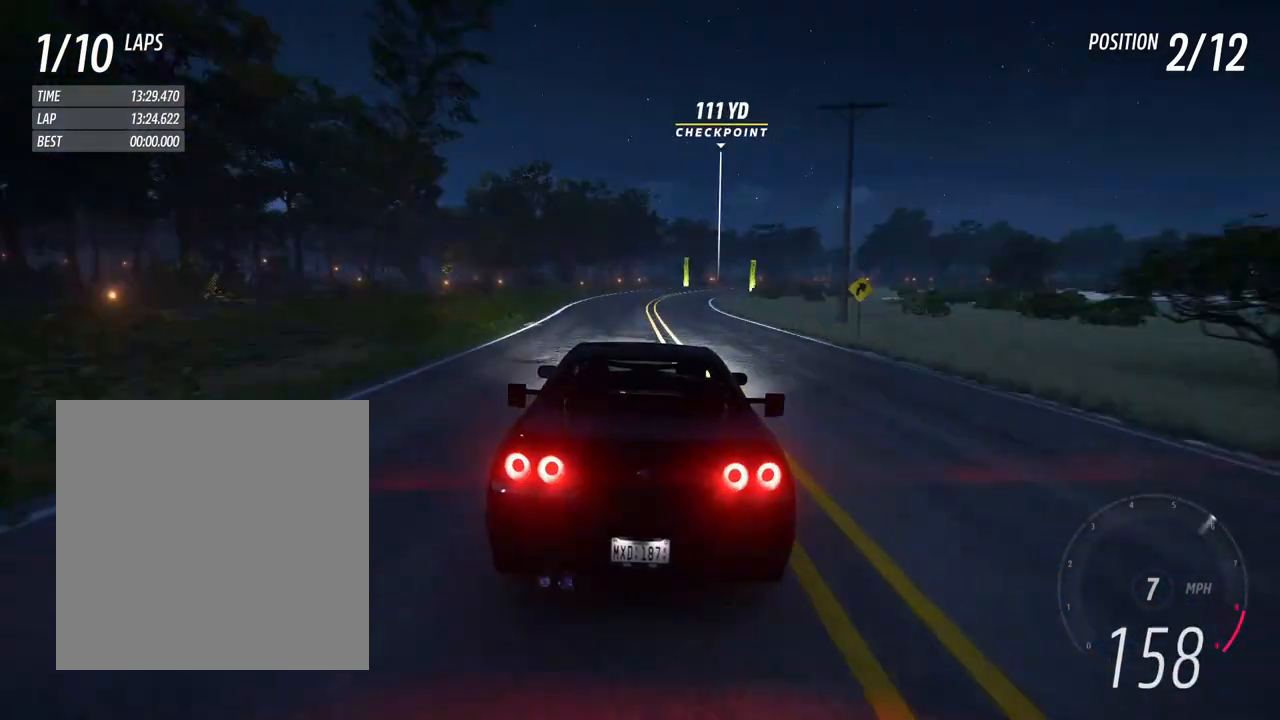
{"buttons": [], "left_stick": "right", "right_stick": "center", "events": [[117, "right_stick", "center"], [150, "left_stick", "down-right"], [167, "L2", "up"], [467, "left_stick", "right"]]}
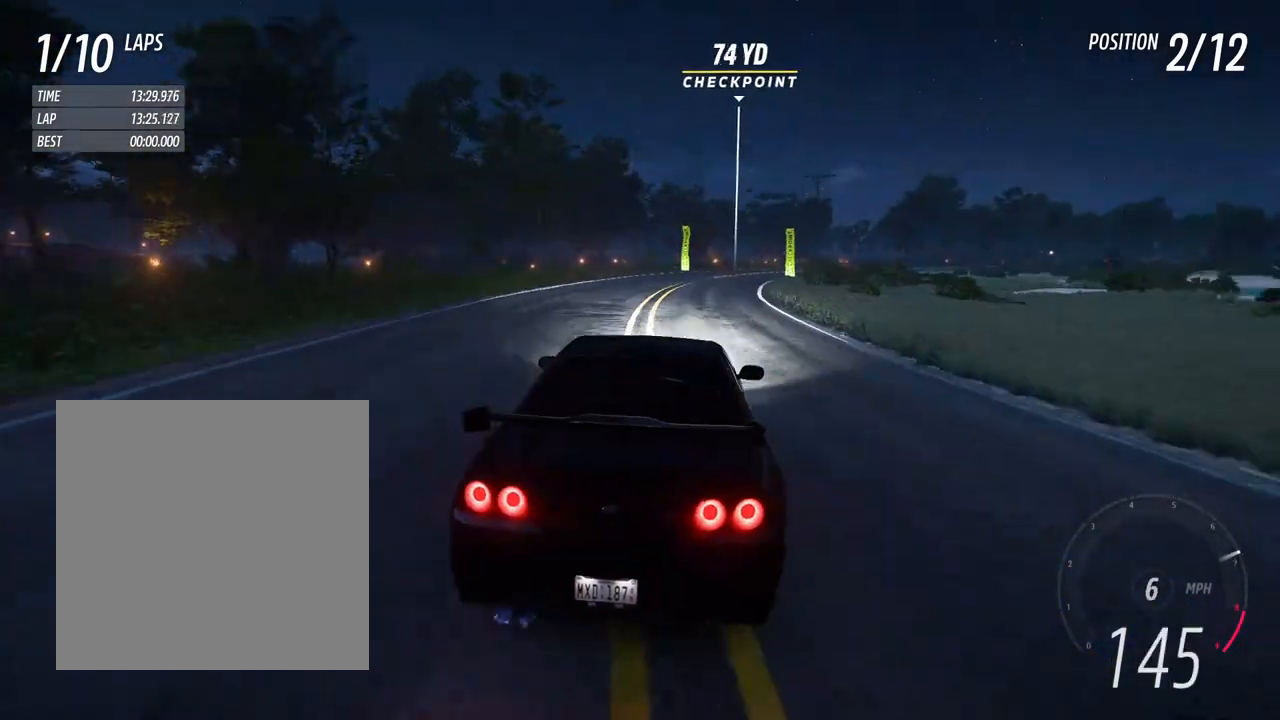
{"buttons": ["R2"], "left_stick": "right", "right_stick": "center", "events": [[433, "R2", "down"]]}
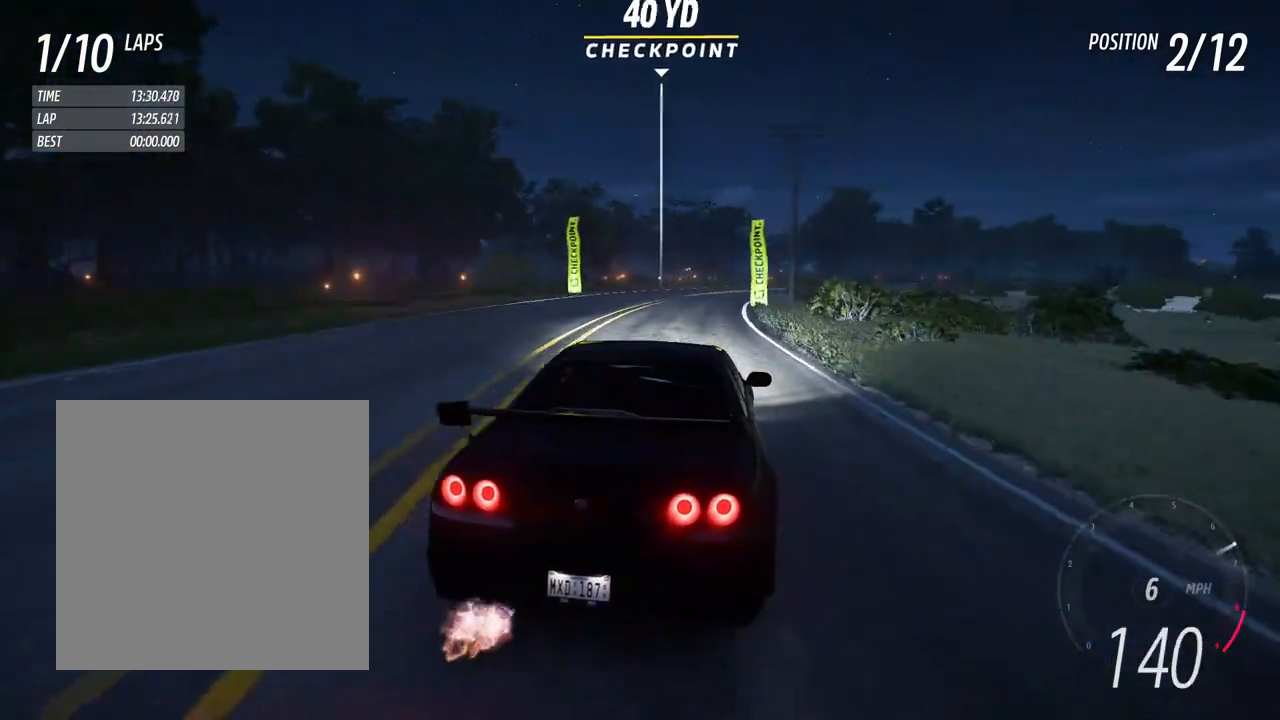
{"buttons": ["R2"], "left_stick": "right", "right_stick": "center", "events": []}
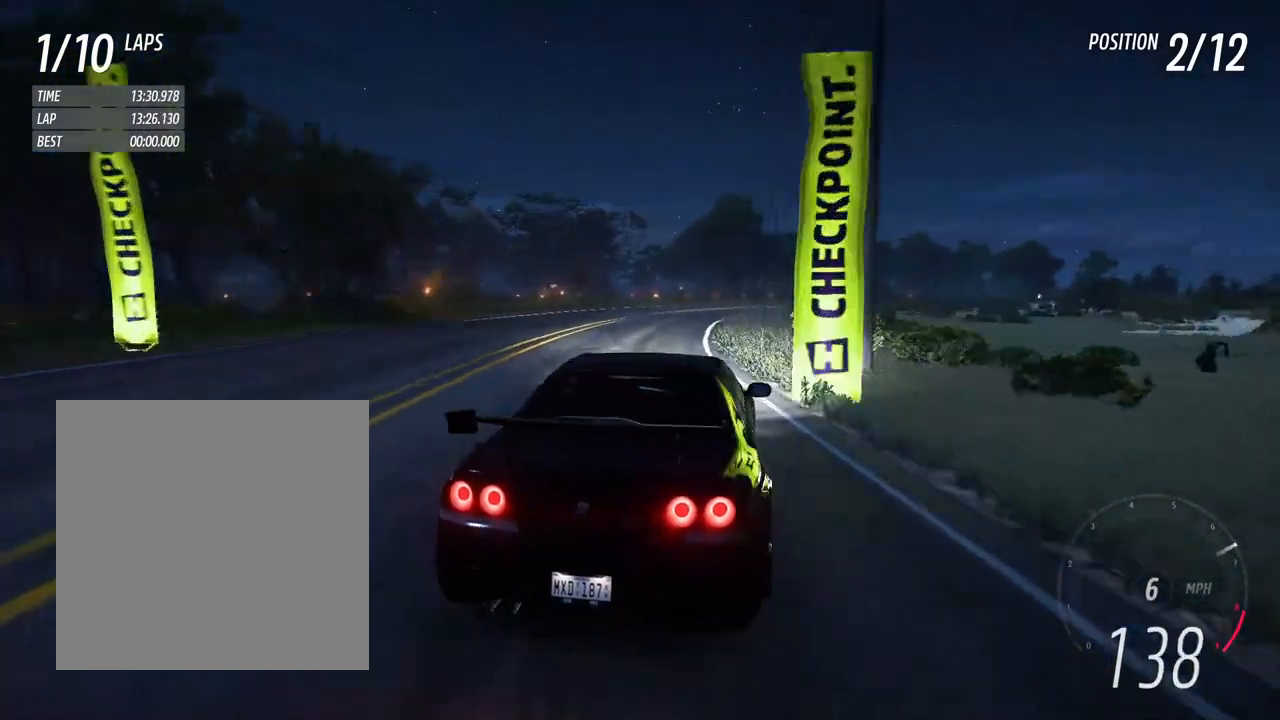
{"buttons": ["R2"], "left_stick": "right", "right_stick": "center", "events": []}
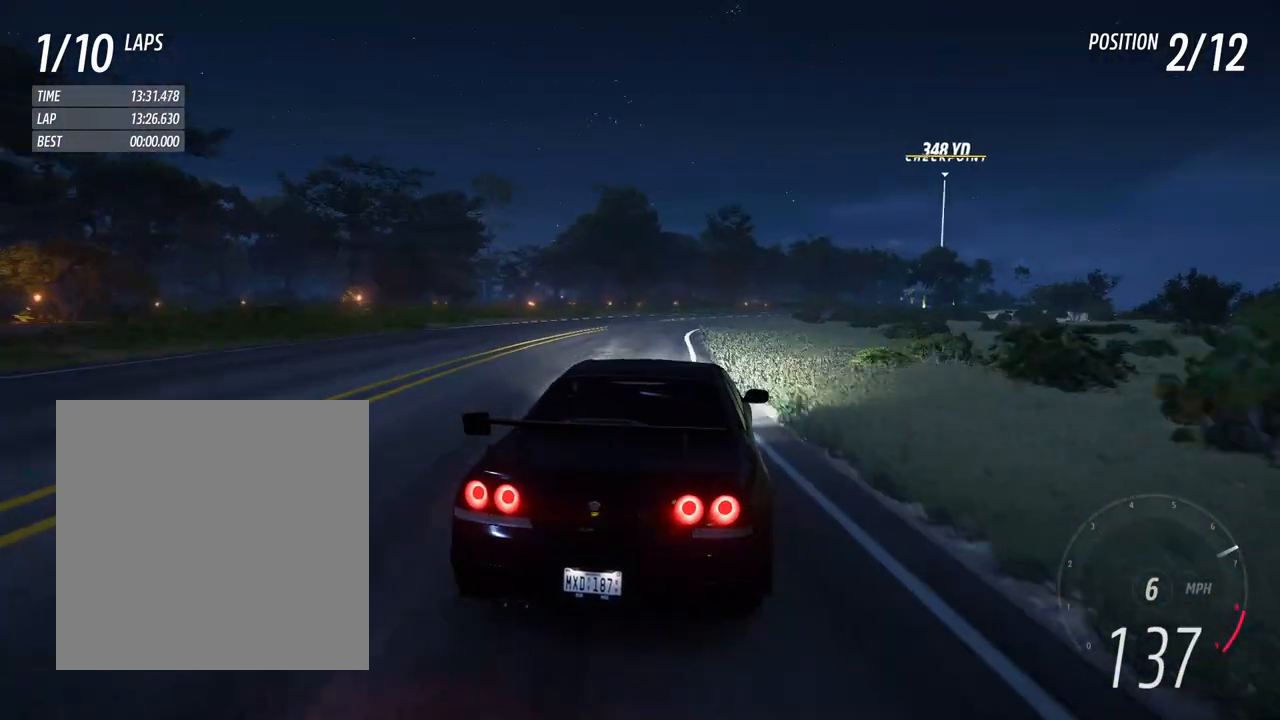
{"buttons": ["R2"], "left_stick": "right", "right_stick": "center", "events": []}
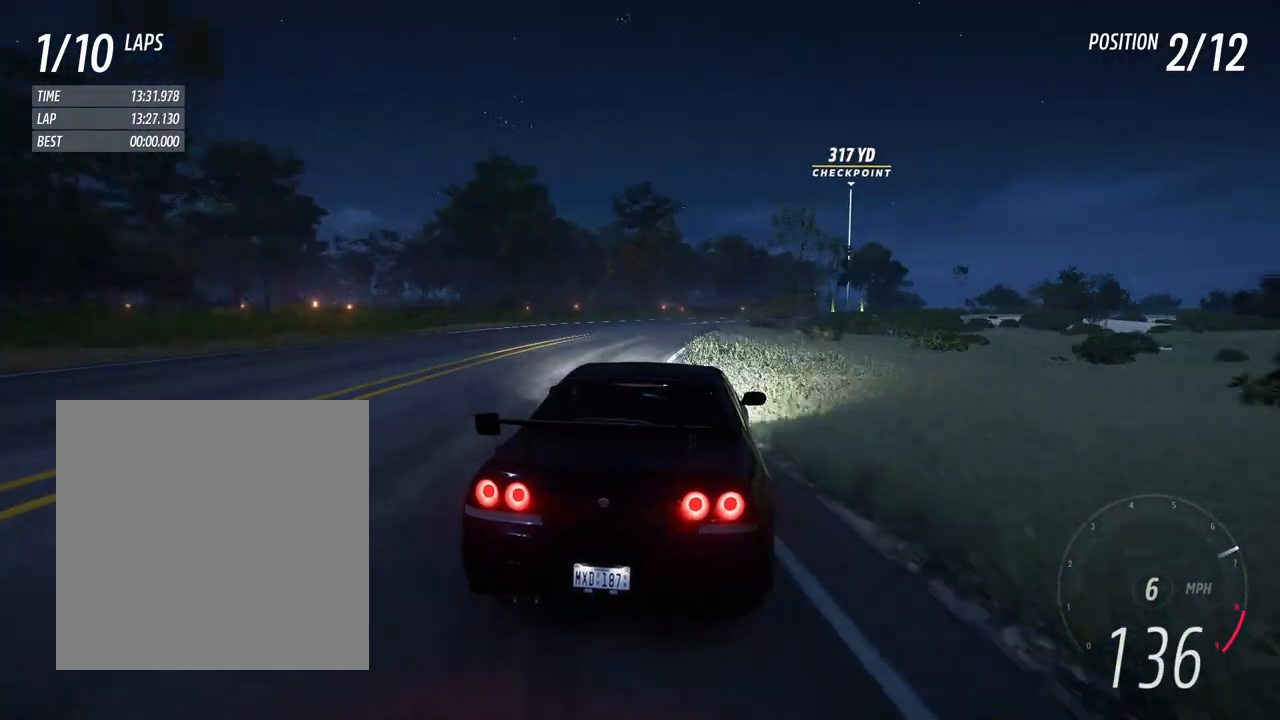
{"buttons": ["R2"], "left_stick": "right", "right_stick": "center", "events": []}
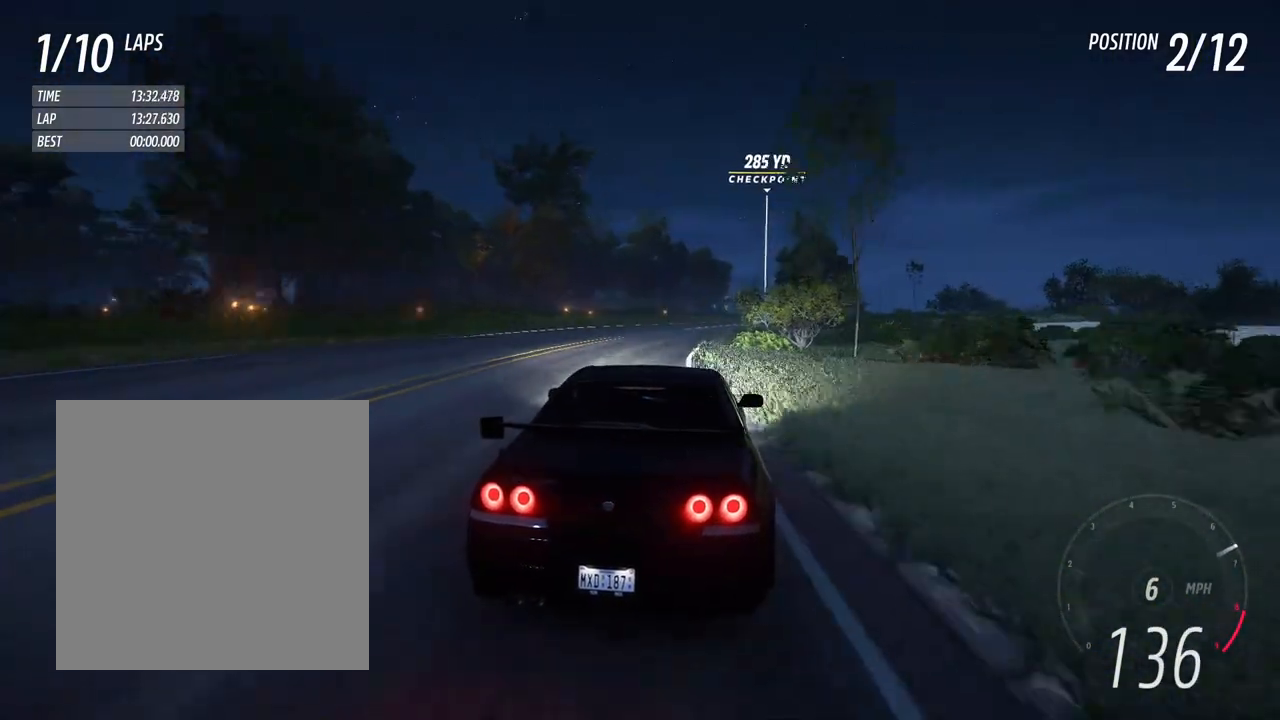
{"buttons": ["R2"], "left_stick": "right", "right_stick": "center", "events": [[50, "left_stick", "center"], [100, "left_stick", "right"], [350, "left_stick", "center"], [450, "left_stick", "right"]]}
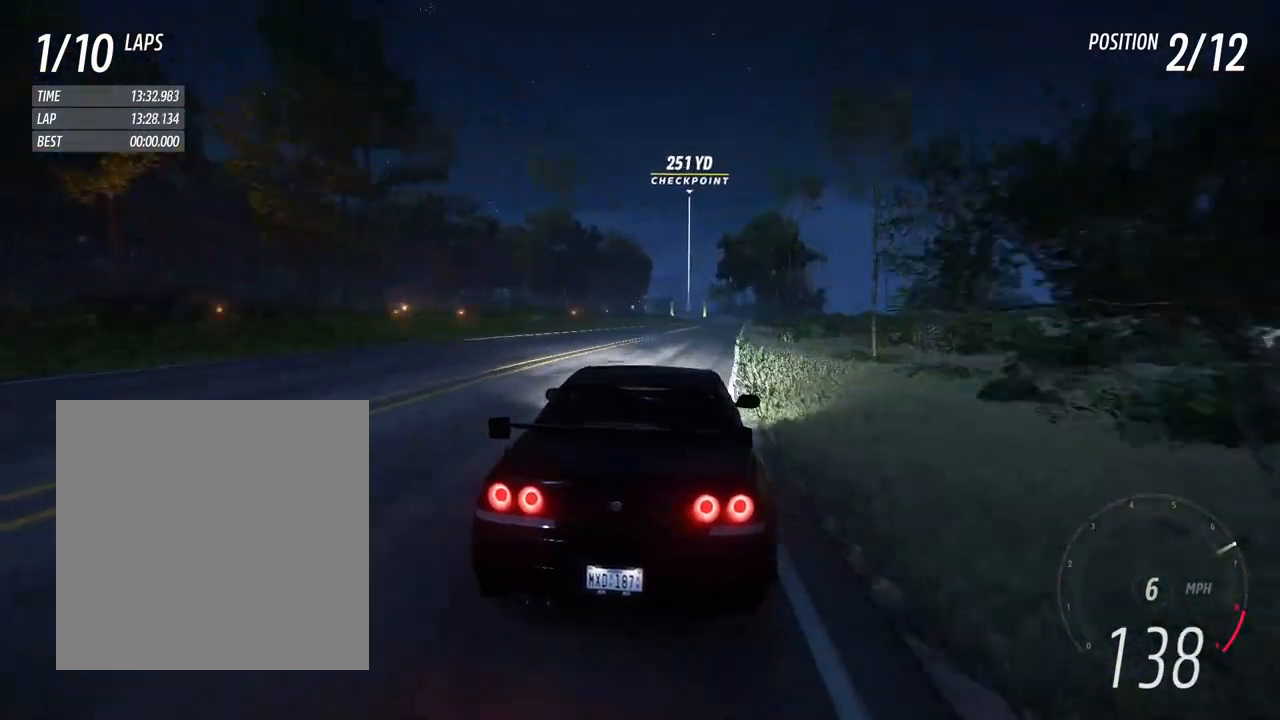
{"buttons": ["R2"], "left_stick": "center", "right_stick": "center", "events": [[100, "left_stick", "center"], [317, "left_stick", "right"], [483, "left_stick", "center"]]}
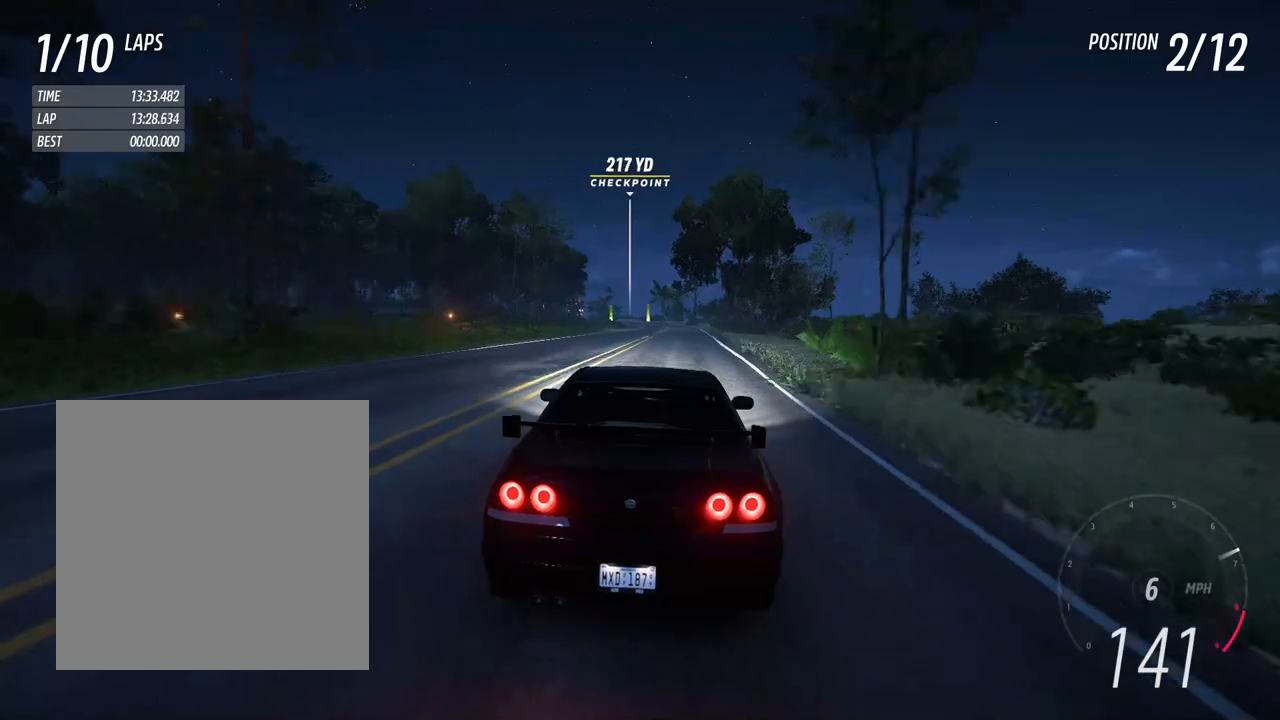
{"buttons": ["R2"], "left_stick": "center", "right_stick": "center", "events": []}
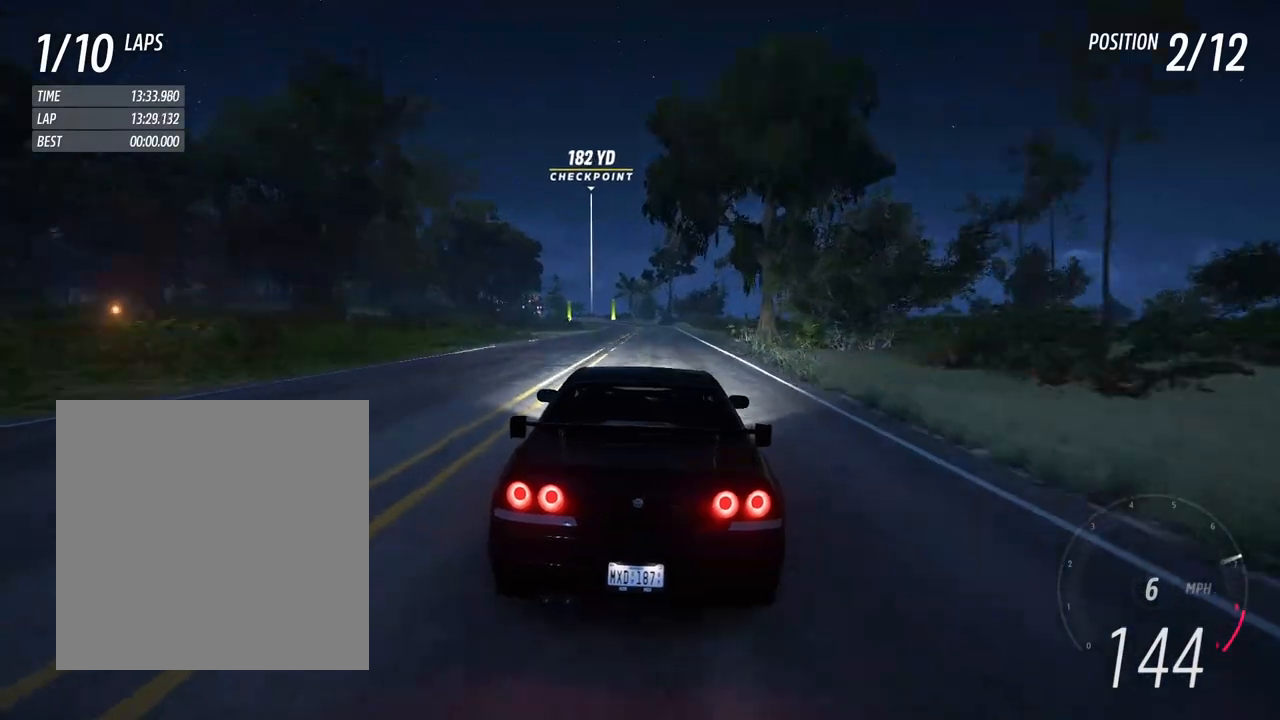
{"buttons": ["R2"], "left_stick": "center", "right_stick": "center", "events": []}
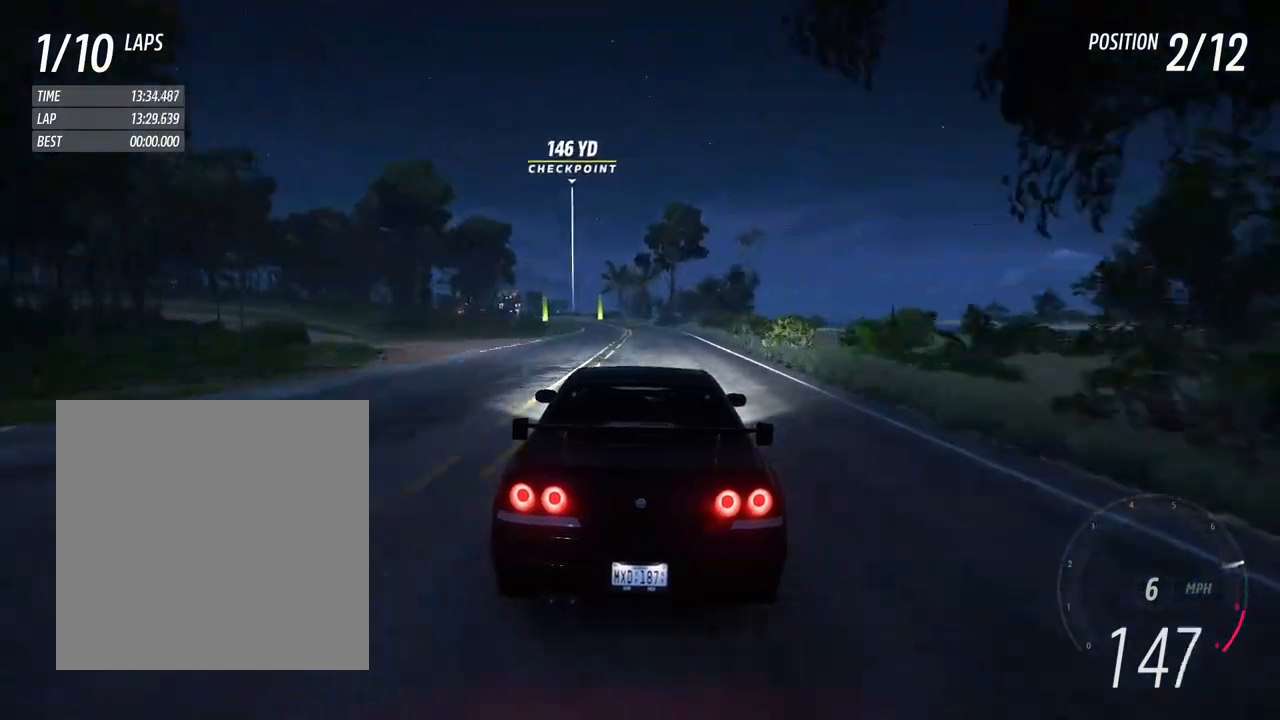
{"buttons": ["R2"], "left_stick": "left", "right_stick": "center", "events": [[200, "left_stick", "left"], [317, "left_stick", "center"], [483, "left_stick", "left"]]}
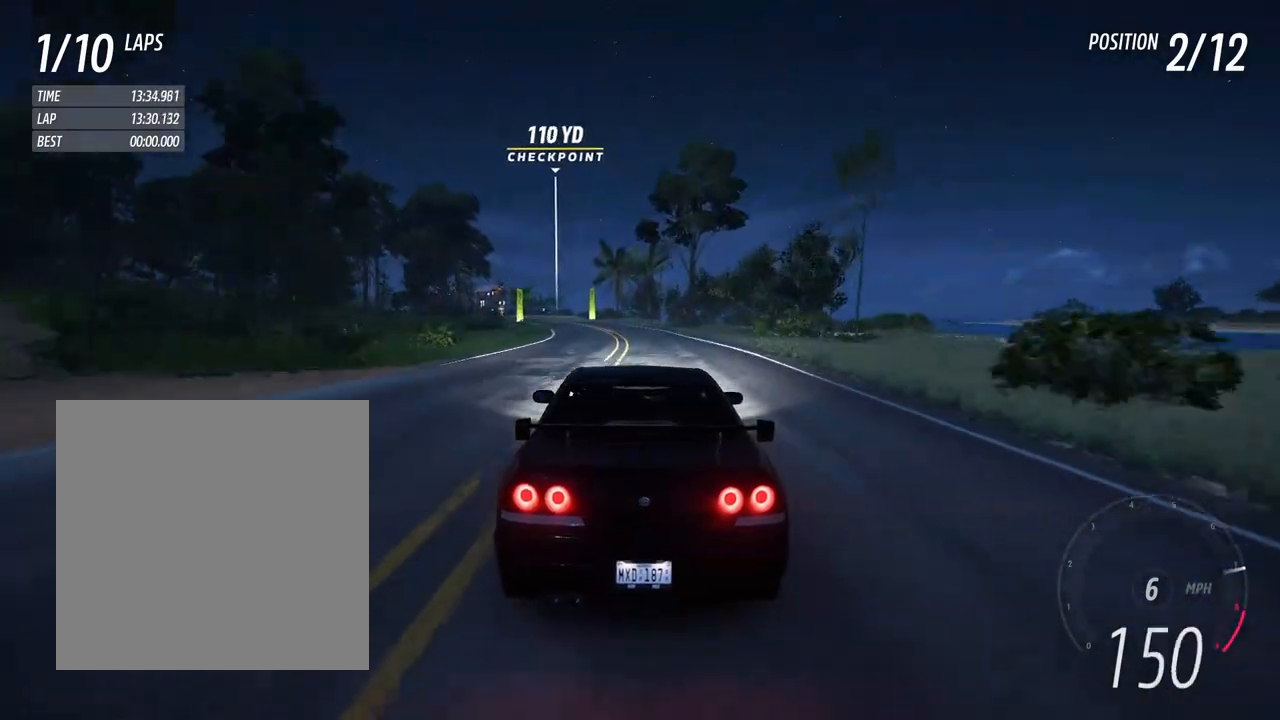
{"buttons": ["R2"], "left_stick": "center", "right_stick": "center", "events": [[167, "left_stick", "center"], [300, "left_stick", "left"], [450, "left_stick", "center"]]}
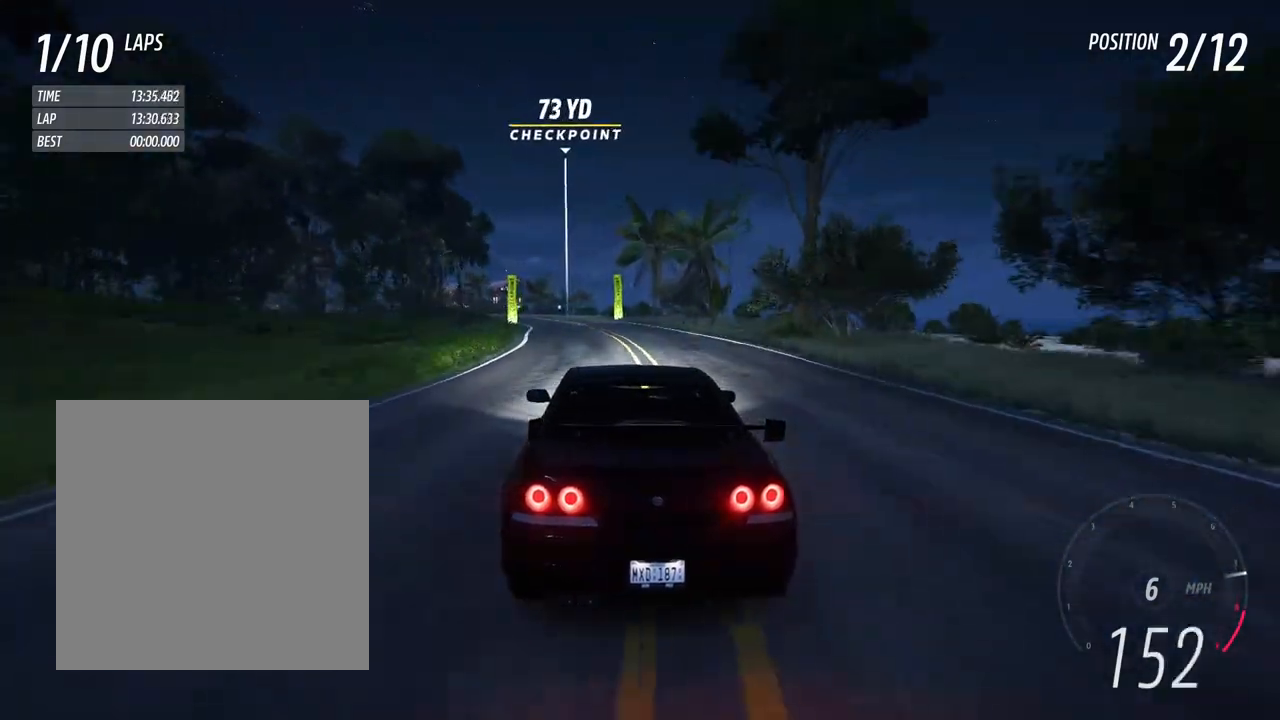
{"buttons": ["R2"], "left_stick": "left", "right_stick": "center", "events": [[17, "left_stick", "left"], [300, "left_stick", "center"], [400, "left_stick", "left"]]}
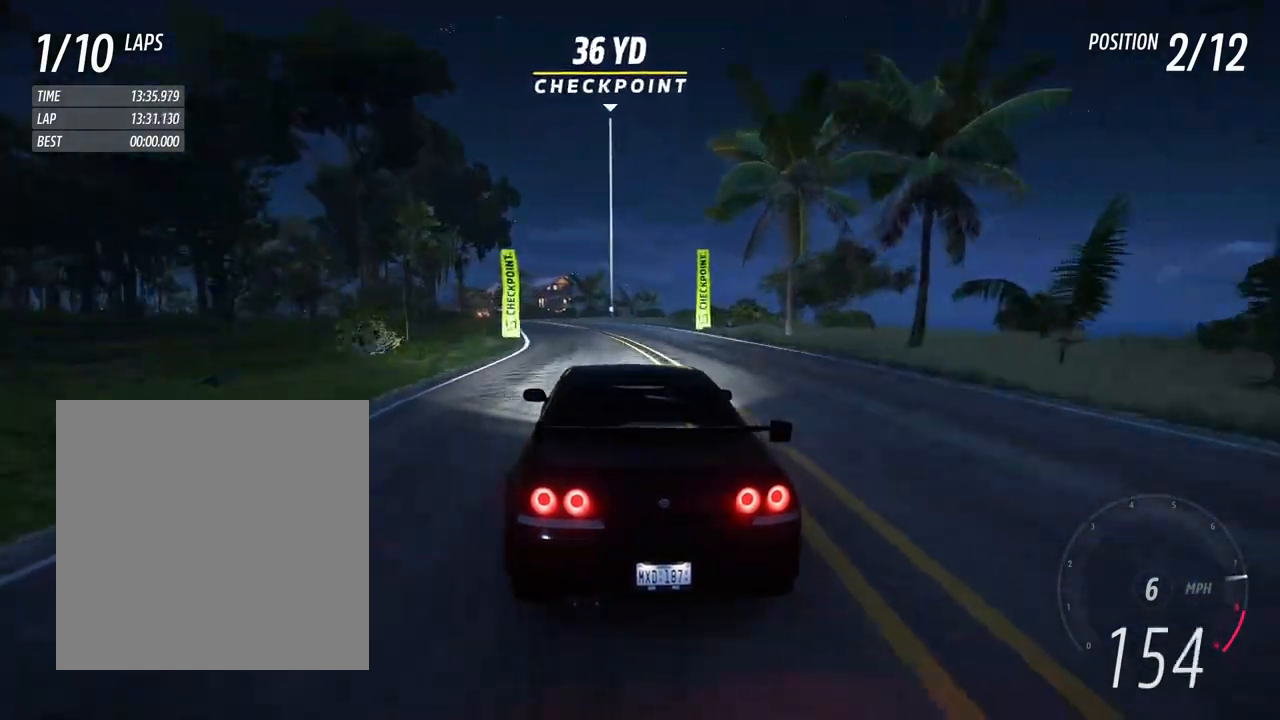
{"buttons": ["R2"], "left_stick": "left", "right_stick": "center", "events": [[200, "left_stick", "center"], [450, "left_stick", "left"]]}
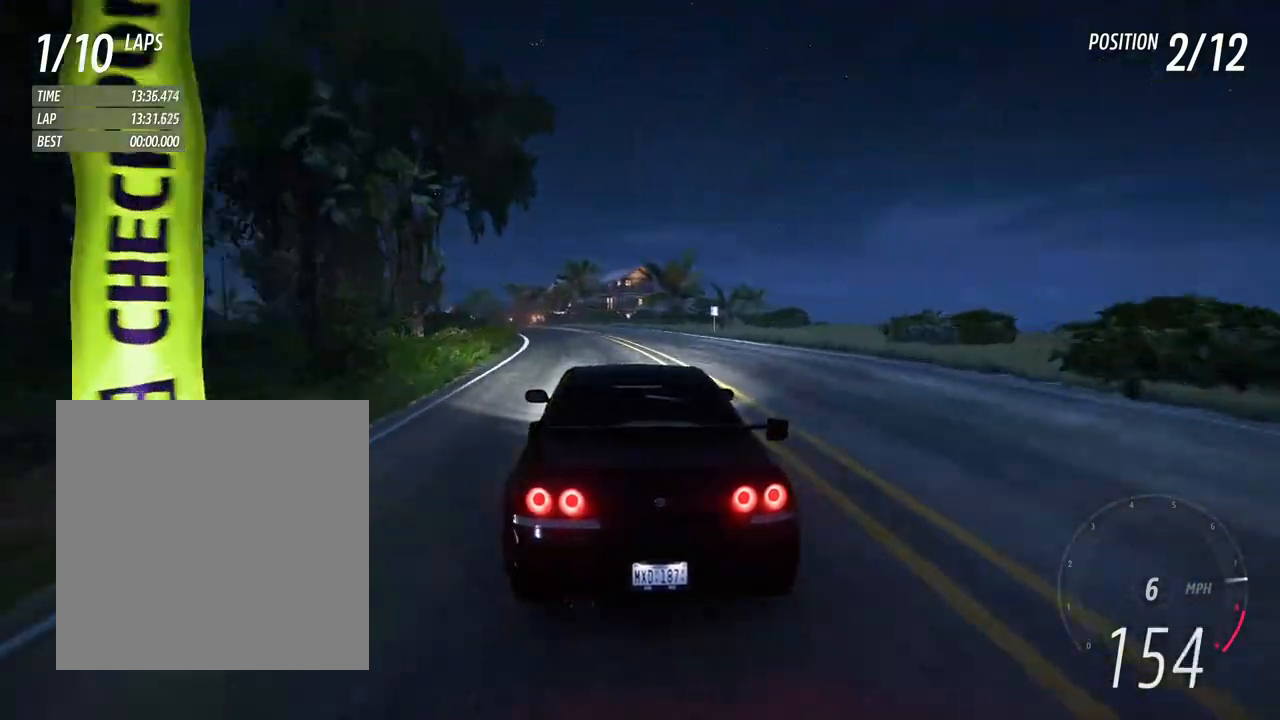
{"buttons": ["R2"], "left_stick": "center", "right_stick": "center", "events": [[333, "R2", "up"], [333, "left_stick", "center"], [450, "R2", "down"]]}
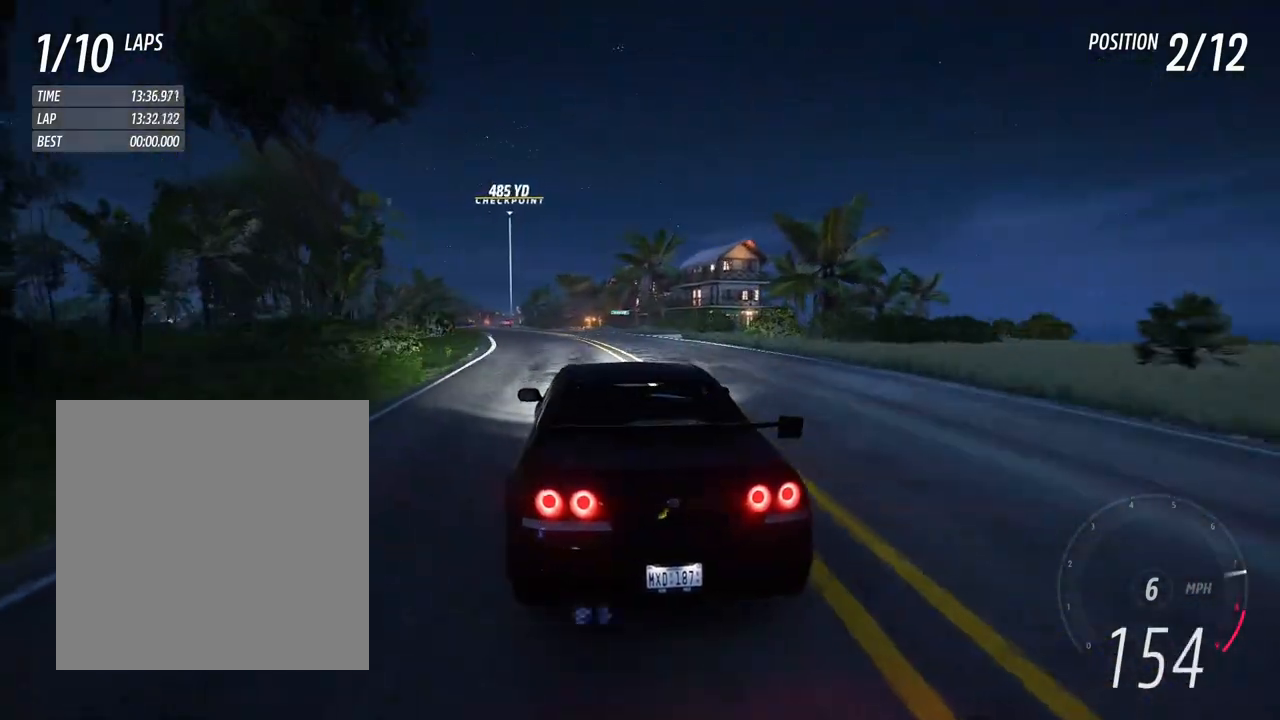
{"buttons": ["R2"], "left_stick": "left", "right_stick": "center", "events": [[17, "left_stick", "left"], [233, "left_stick", "center"], [433, "left_stick", "left"]]}